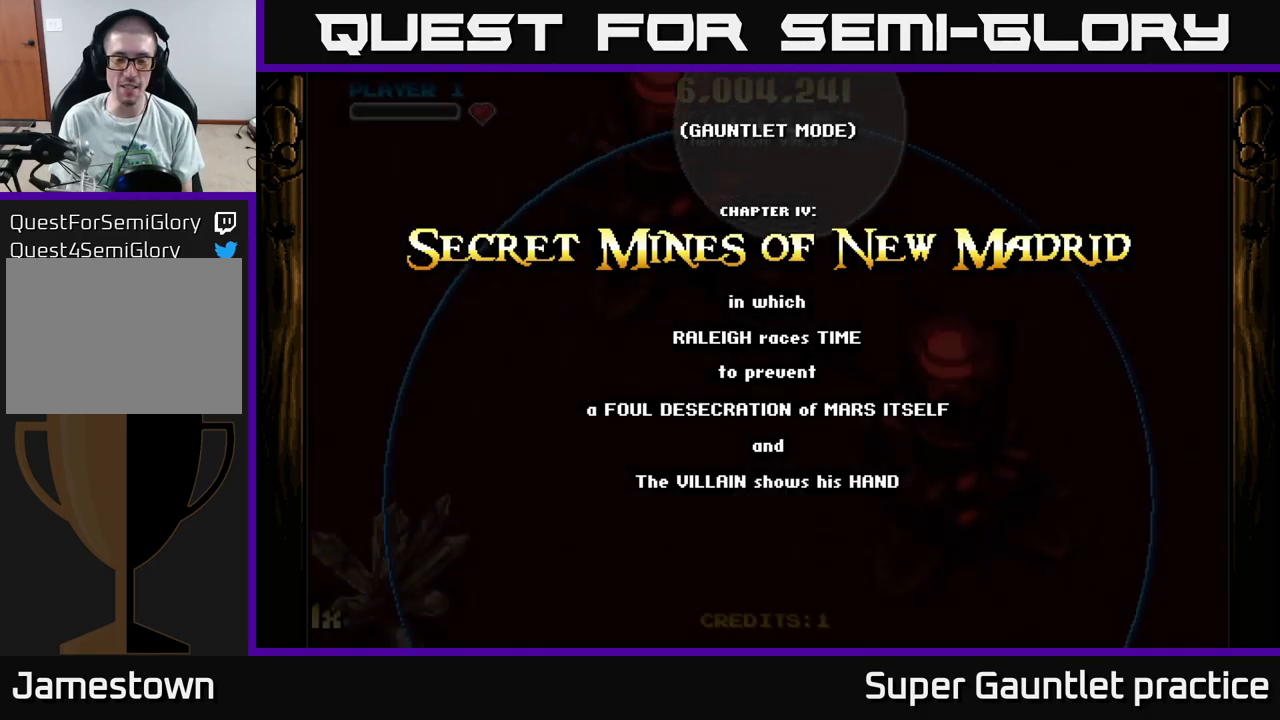
Gameplay with a controller (Xbox layout); each line is a JSON object with the inputs held at the frame after it. "events" lists button and stick changes between this image and that frame as [ms after this image, input, new state], when the widget could be followed in between. Not read: right_stick.
{"buttons": ["A"], "left_stick": "right", "events": [[250, "A", "down"], [334, "left_stick", "down-right"], [450, "left_stick", "right"]]}
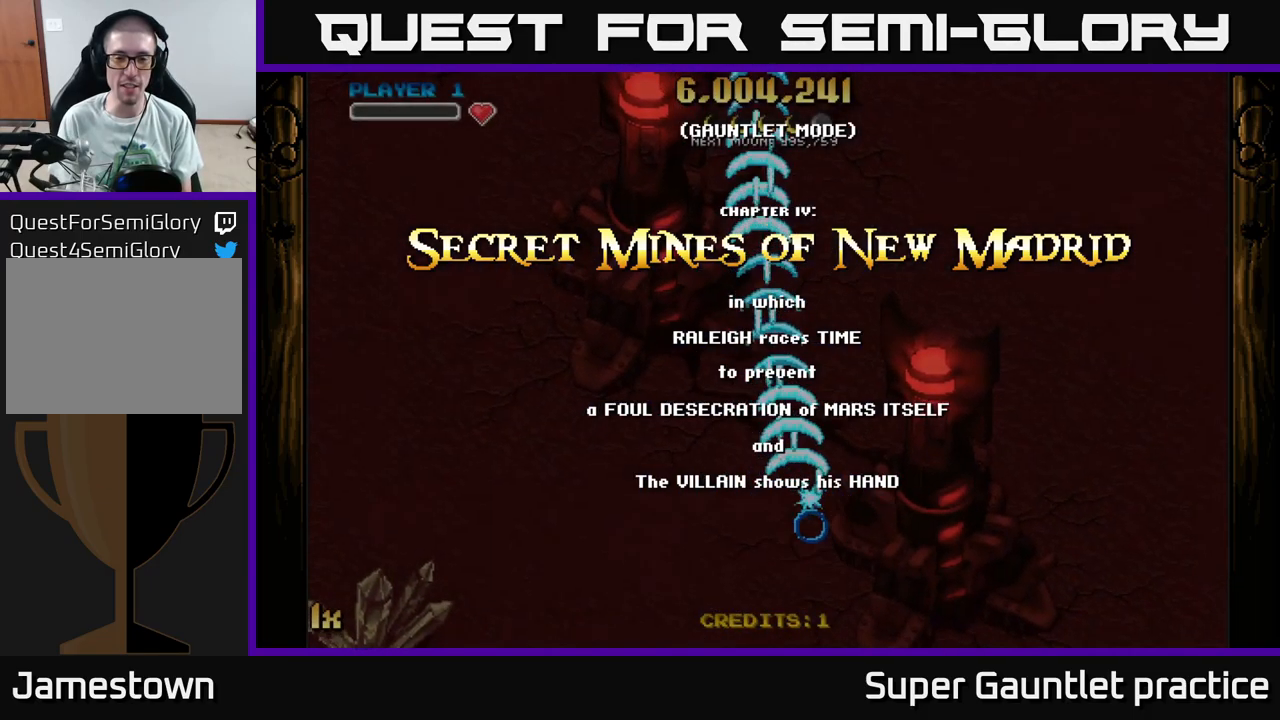
{"buttons": ["A"], "left_stick": "down-right", "events": [[234, "left_stick", "down-right"]]}
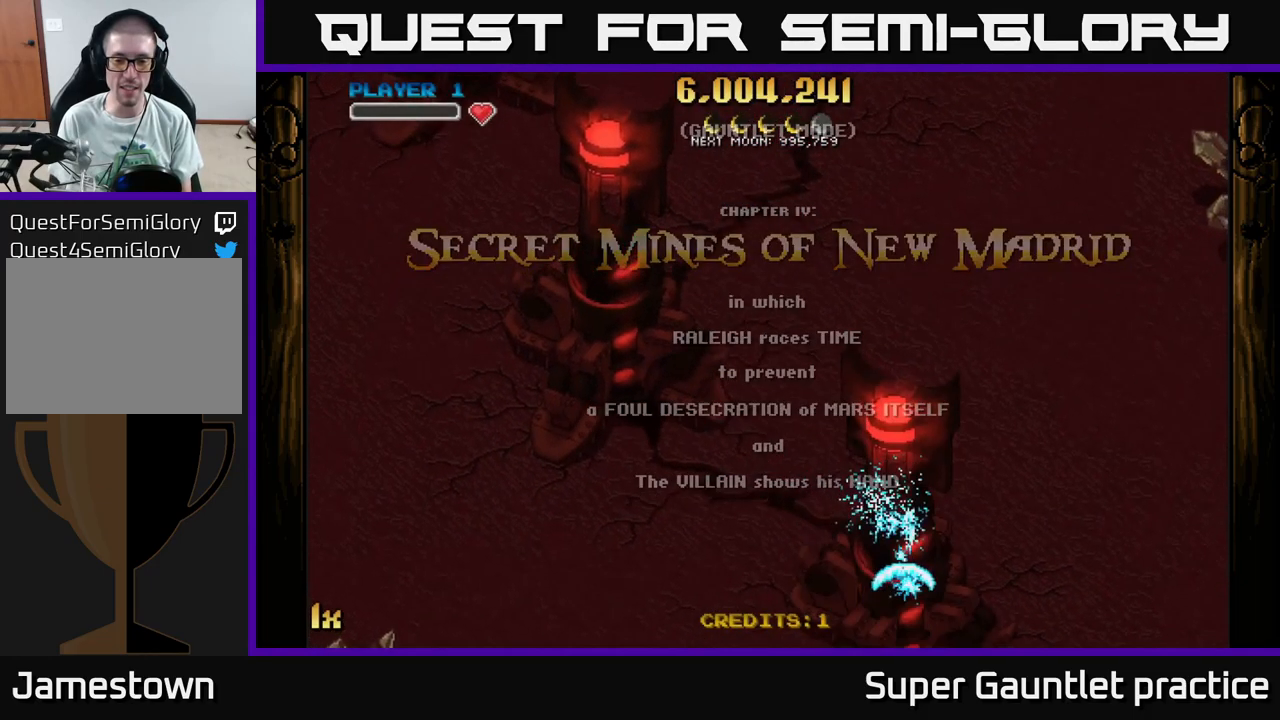
{"buttons": ["A"], "left_stick": "up-left", "events": [[34, "left_stick", "center"], [334, "left_stick", "up-left"], [384, "X", "down"], [500, "X", "up"]]}
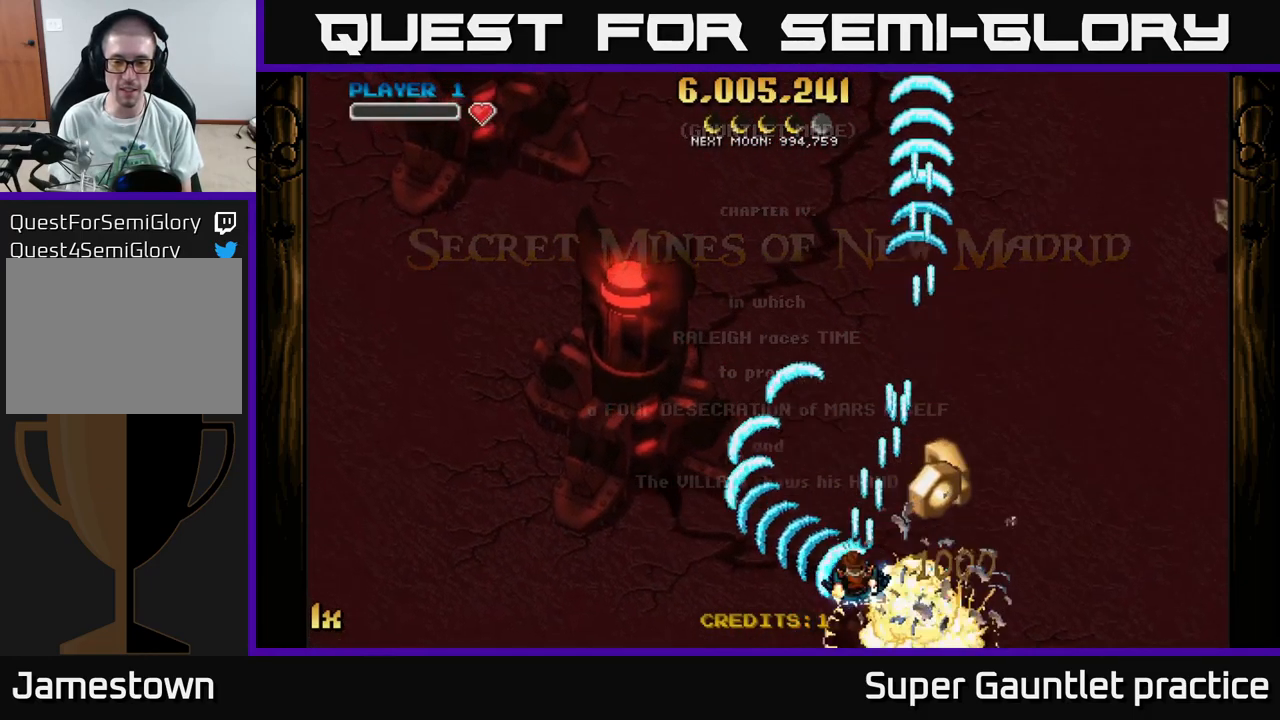
{"buttons": ["A"], "left_stick": "up", "events": [[100, "left_stick", "center"], [167, "left_stick", "down-right"], [434, "left_stick", "up-right"], [484, "left_stick", "up"]]}
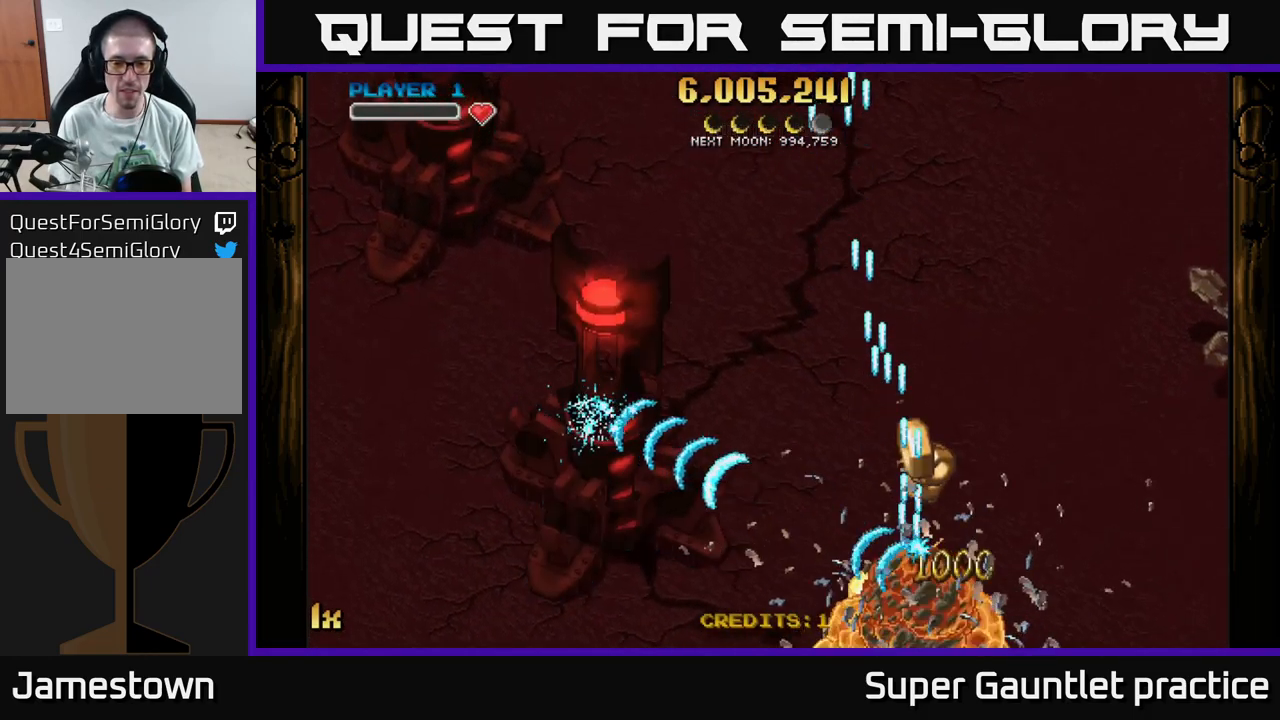
{"buttons": ["A"], "left_stick": "left", "events": [[50, "left_stick", "up-left"], [150, "left_stick", "left"]]}
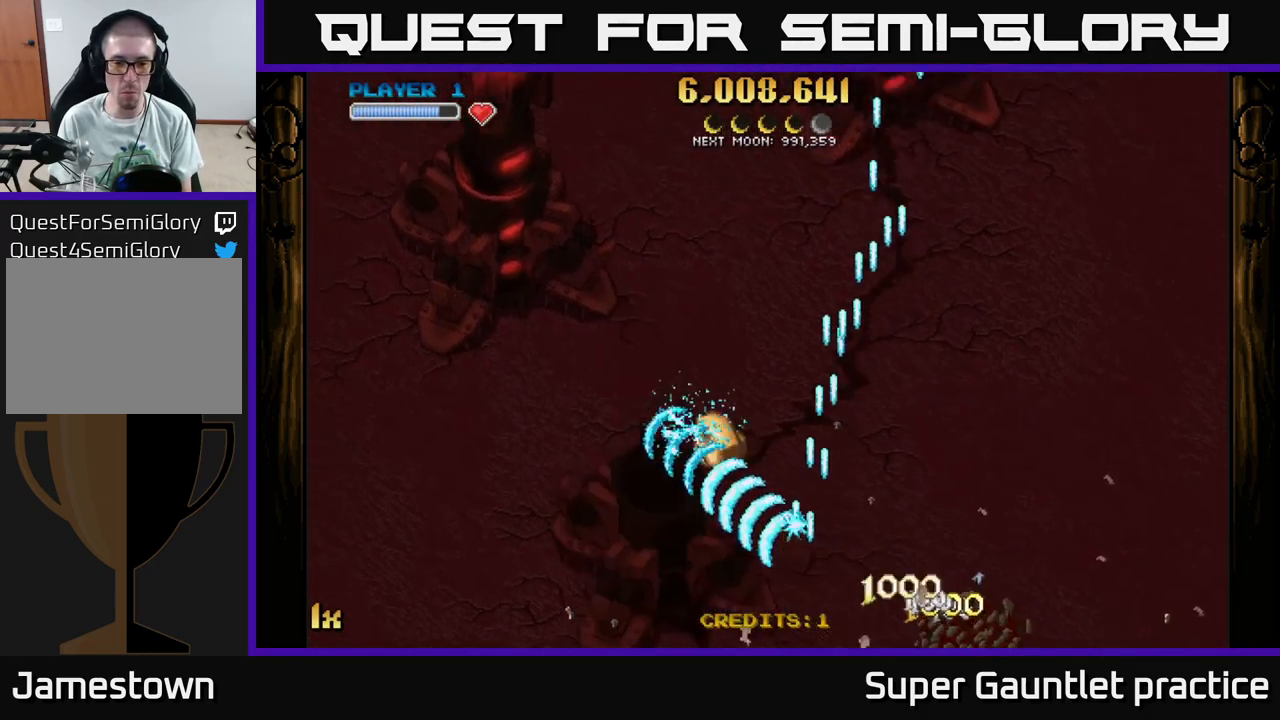
{"buttons": ["A"], "left_stick": "up-left", "events": [[234, "left_stick", "up-left"], [317, "X", "down"], [484, "X", "up"]]}
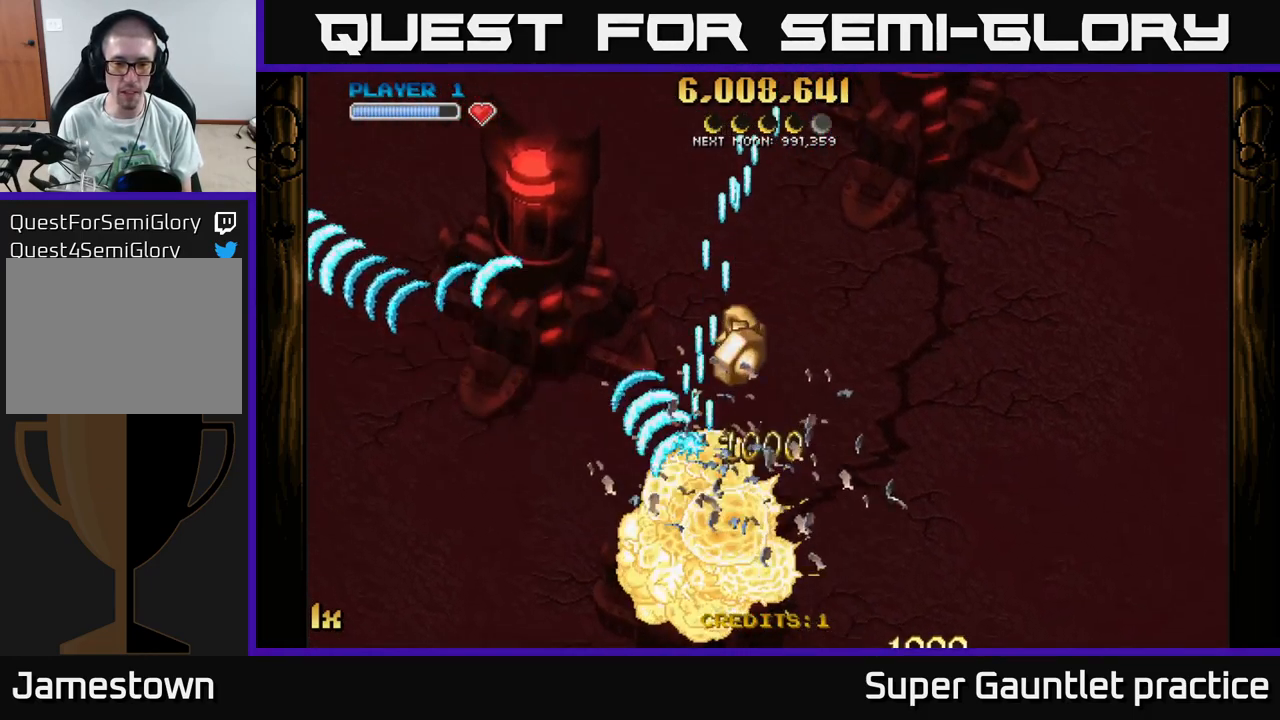
{"buttons": ["A"], "left_stick": "left", "events": [[134, "left_stick", "up-right"], [200, "left_stick", "right"], [384, "left_stick", "left"]]}
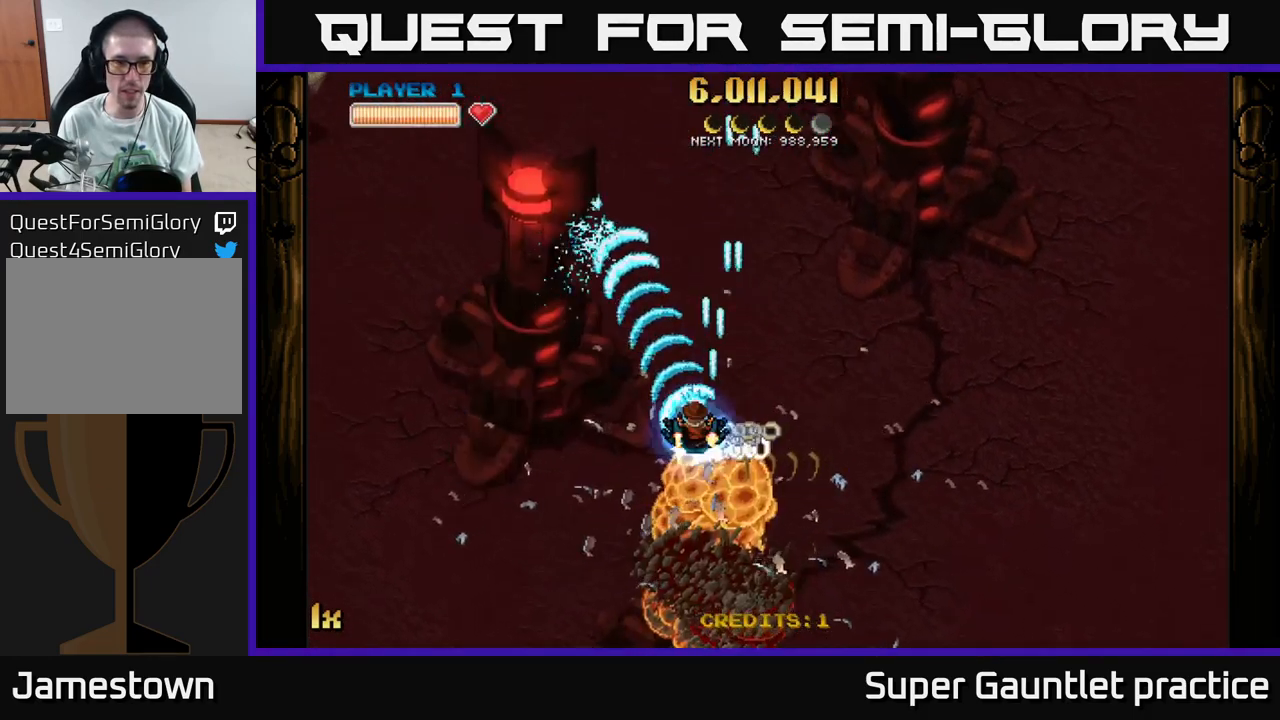
{"buttons": ["A", "X"], "left_stick": "up-right", "events": [[117, "L1", "down"], [200, "left_stick", "up-left"], [250, "L1", "up"], [484, "X", "down"], [484, "left_stick", "up-right"]]}
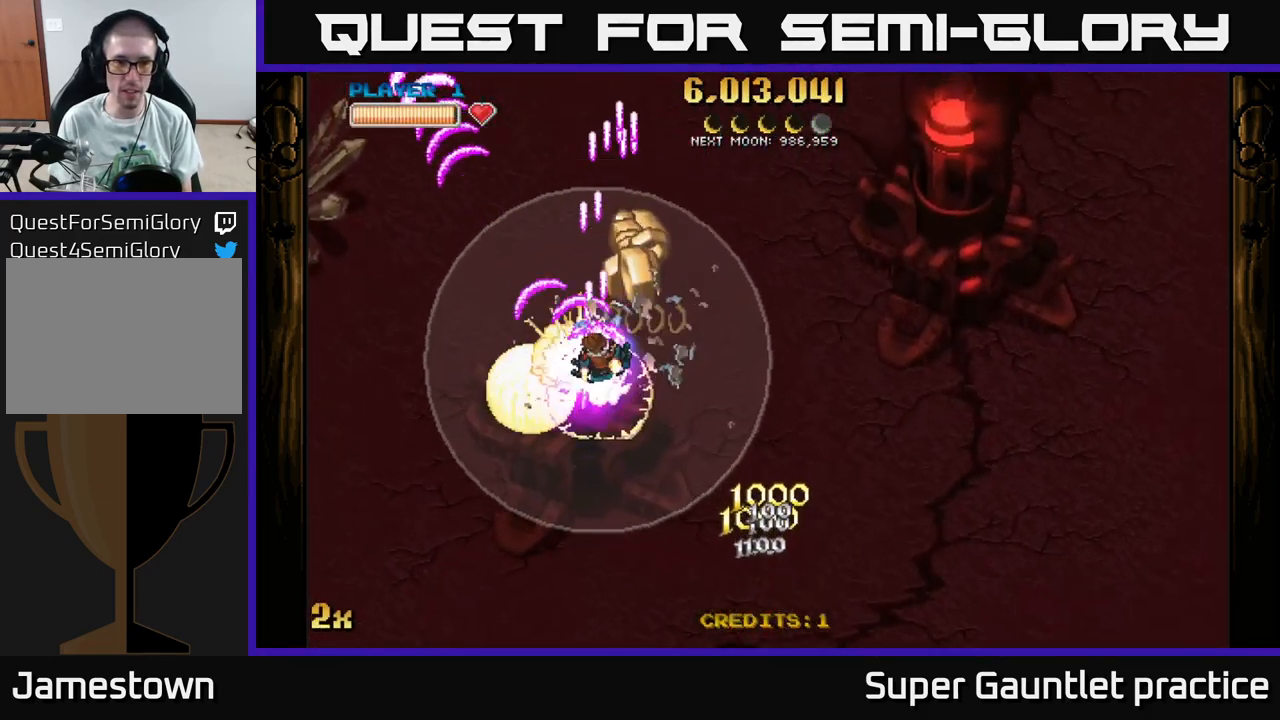
{"buttons": ["A"], "left_stick": "down-right", "events": [[134, "X", "up"], [400, "left_stick", "down-right"]]}
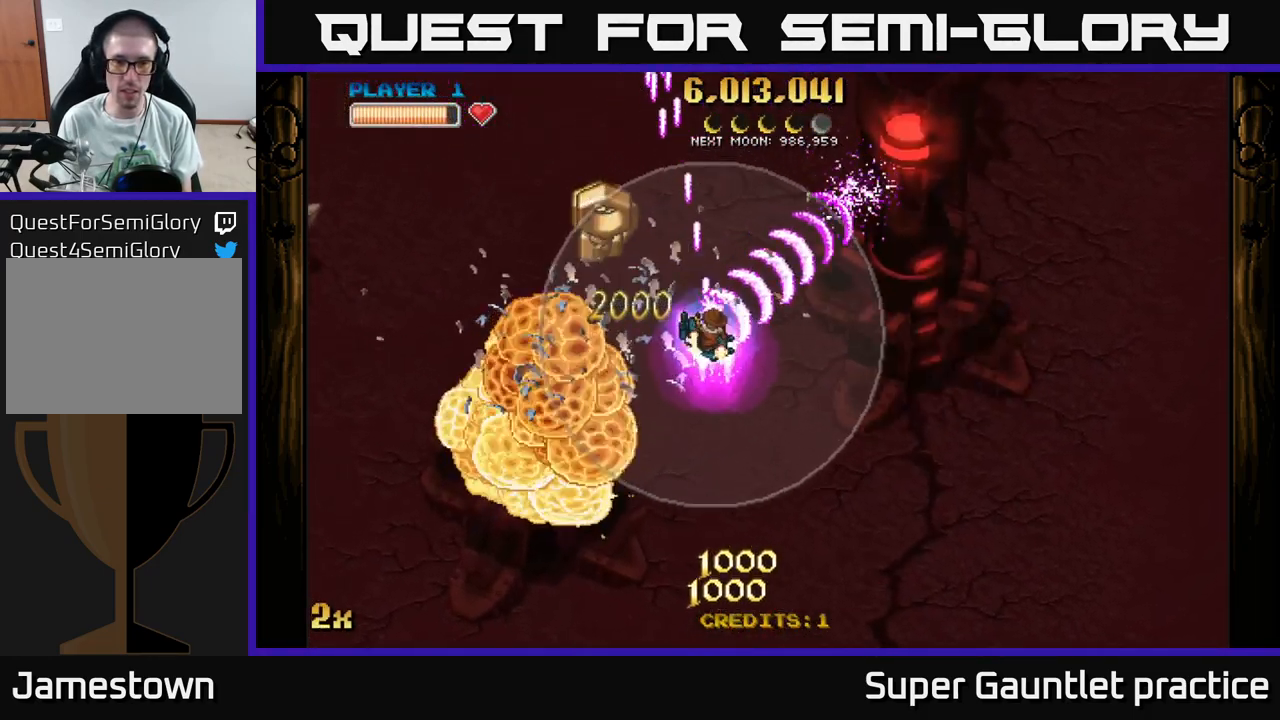
{"buttons": ["A"], "left_stick": "left", "events": [[84, "left_stick", "down"], [451, "left_stick", "left"]]}
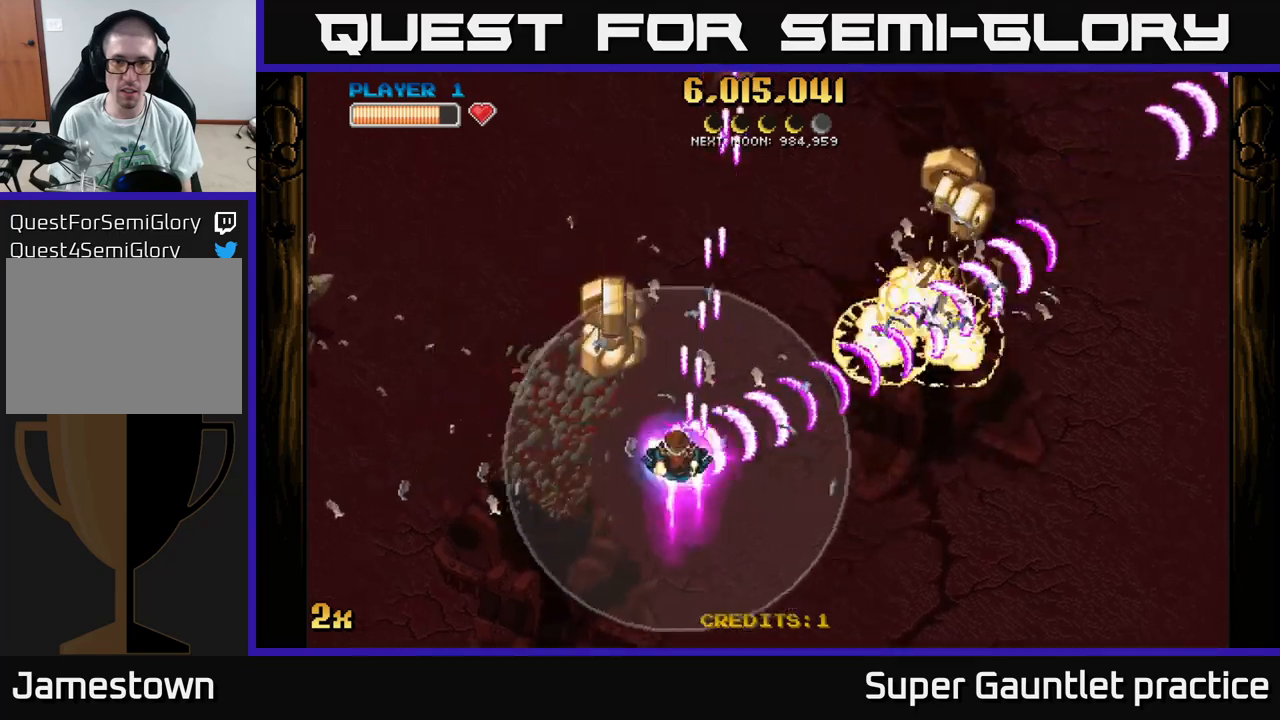
{"buttons": ["A", "X"], "left_stick": "up-left", "events": [[16, "left_stick", "up-left"], [250, "left_stick", "up-right"], [316, "left_stick", "right"], [483, "X", "down"], [483, "left_stick", "up-left"]]}
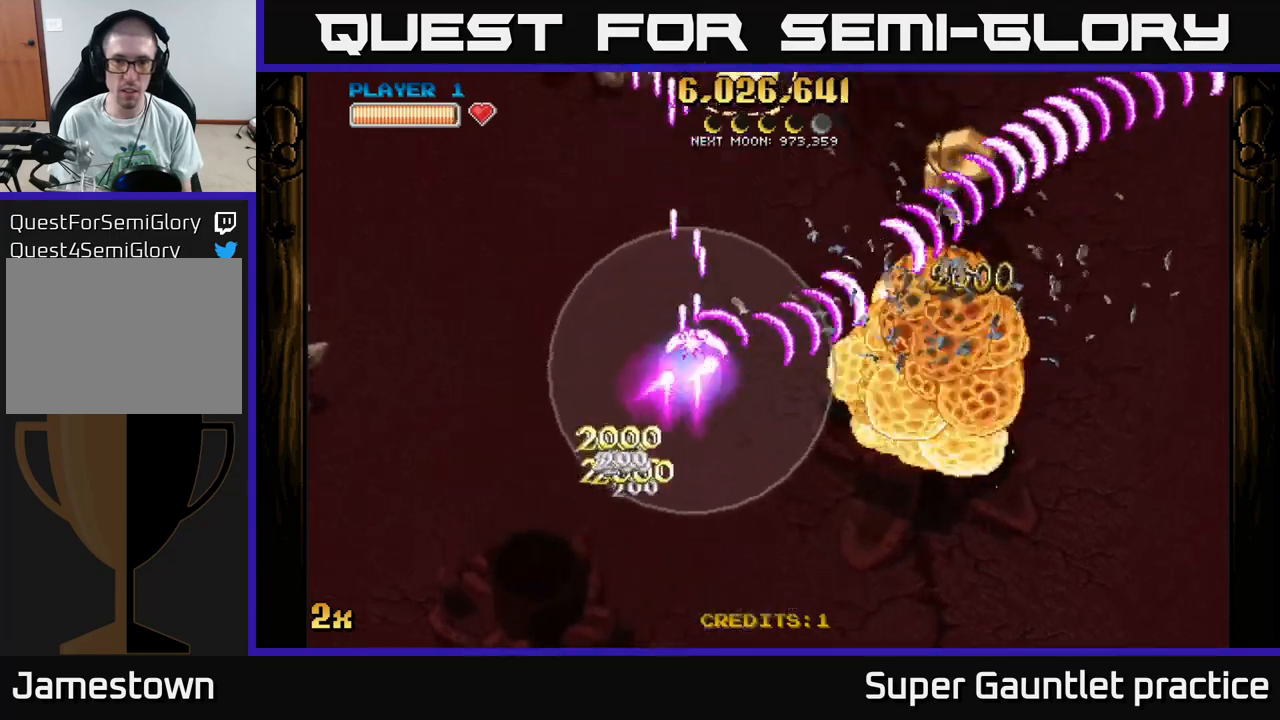
{"buttons": ["A"], "left_stick": "down-right", "events": [[100, "X", "up"], [183, "left_stick", "right"], [283, "left_stick", "down-right"]]}
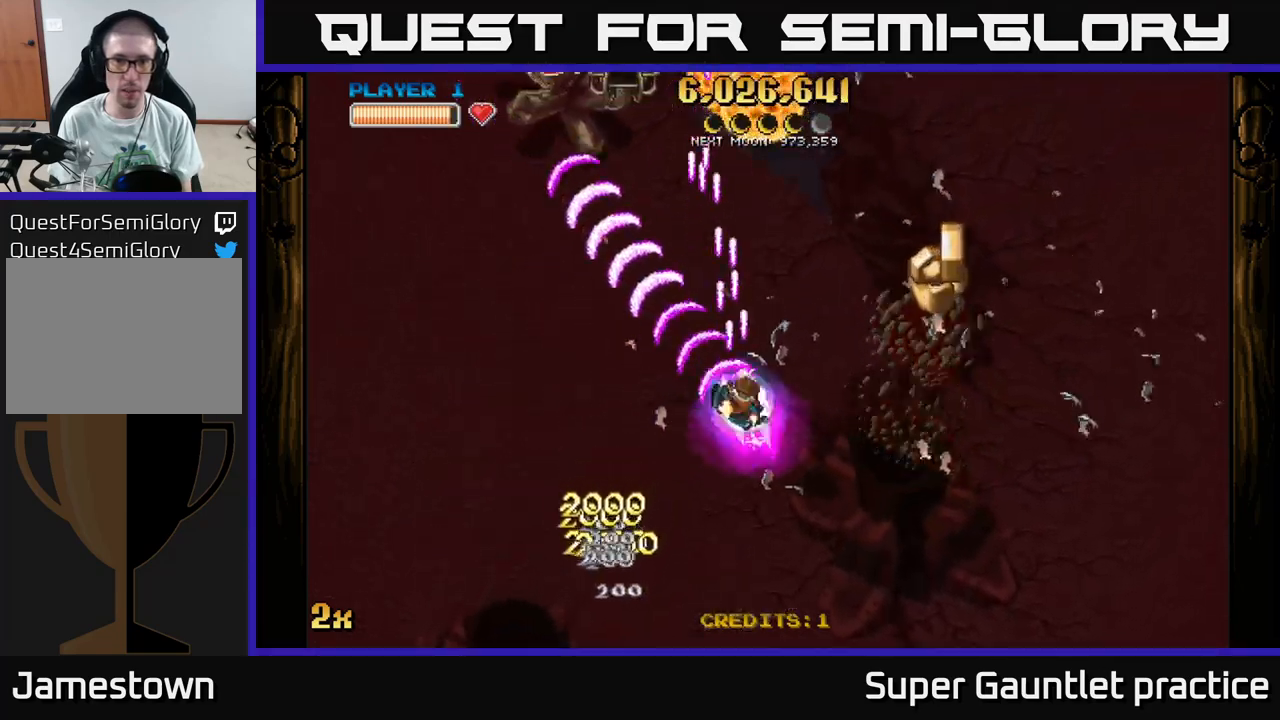
{"buttons": ["A"], "left_stick": "center", "events": [[316, "left_stick", "center"]]}
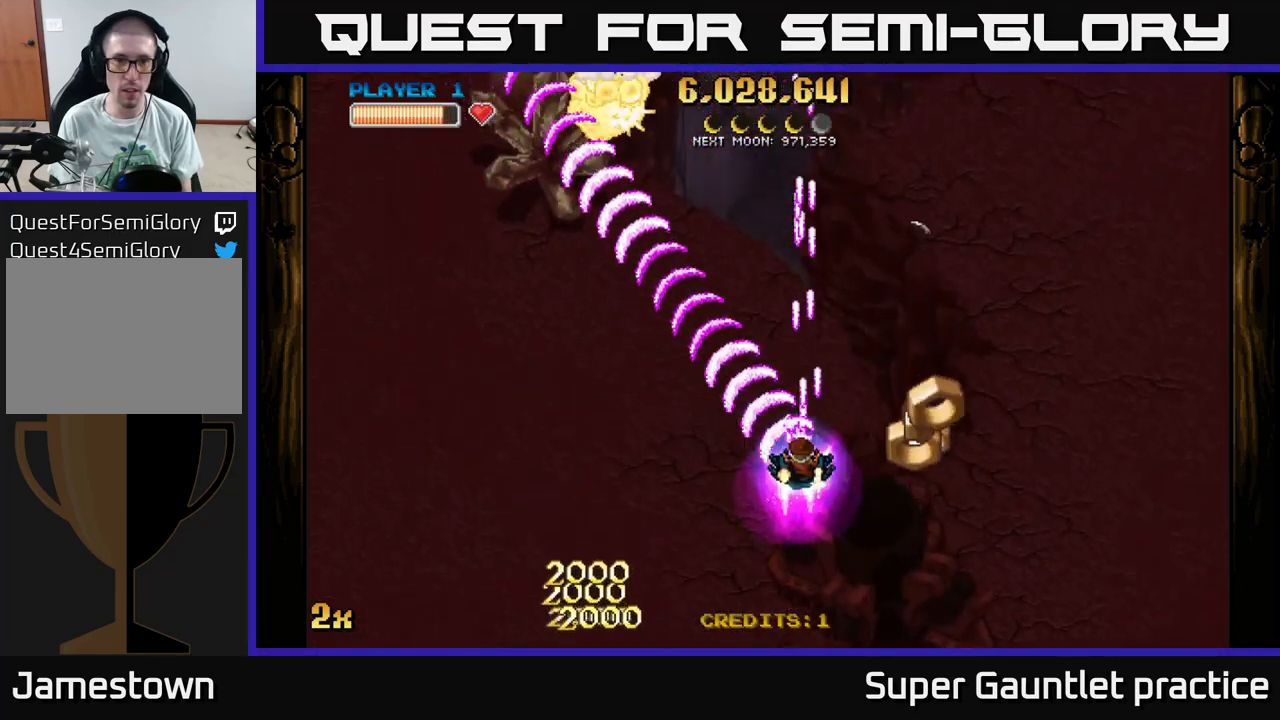
{"buttons": ["A"], "left_stick": "left", "events": [[16, "left_stick", "down"], [200, "left_stick", "right"], [383, "left_stick", "left"]]}
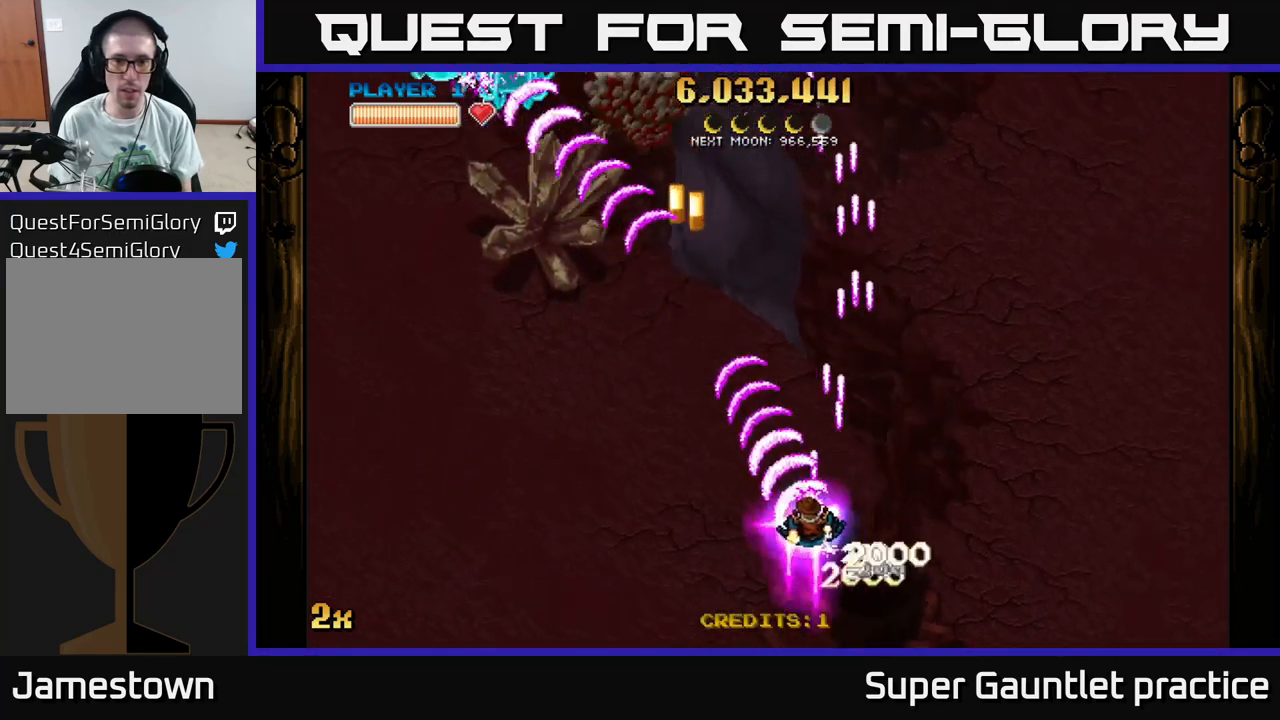
{"buttons": ["A"], "left_stick": "left", "events": [[300, "left_stick", "up-left"], [433, "left_stick", "left"]]}
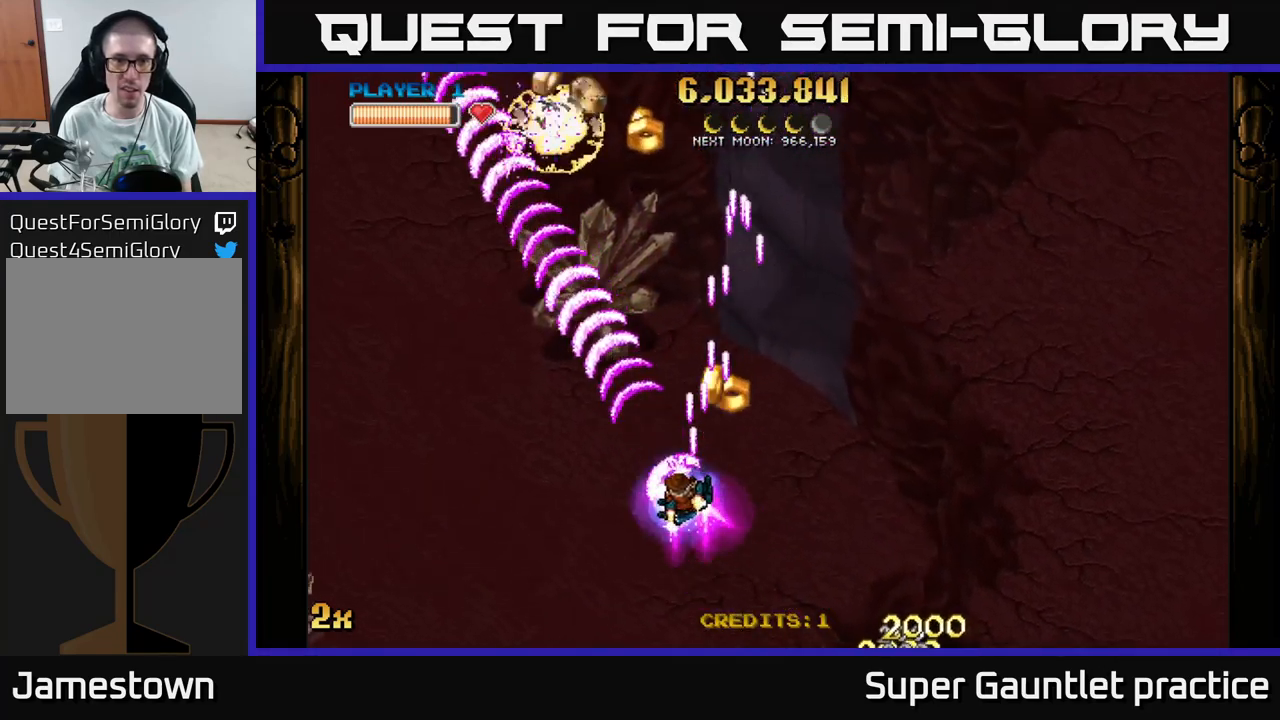
{"buttons": ["A"], "left_stick": "up-left", "events": [[116, "left_stick", "up-left"], [333, "left_stick", "up-right"], [483, "left_stick", "up-left"]]}
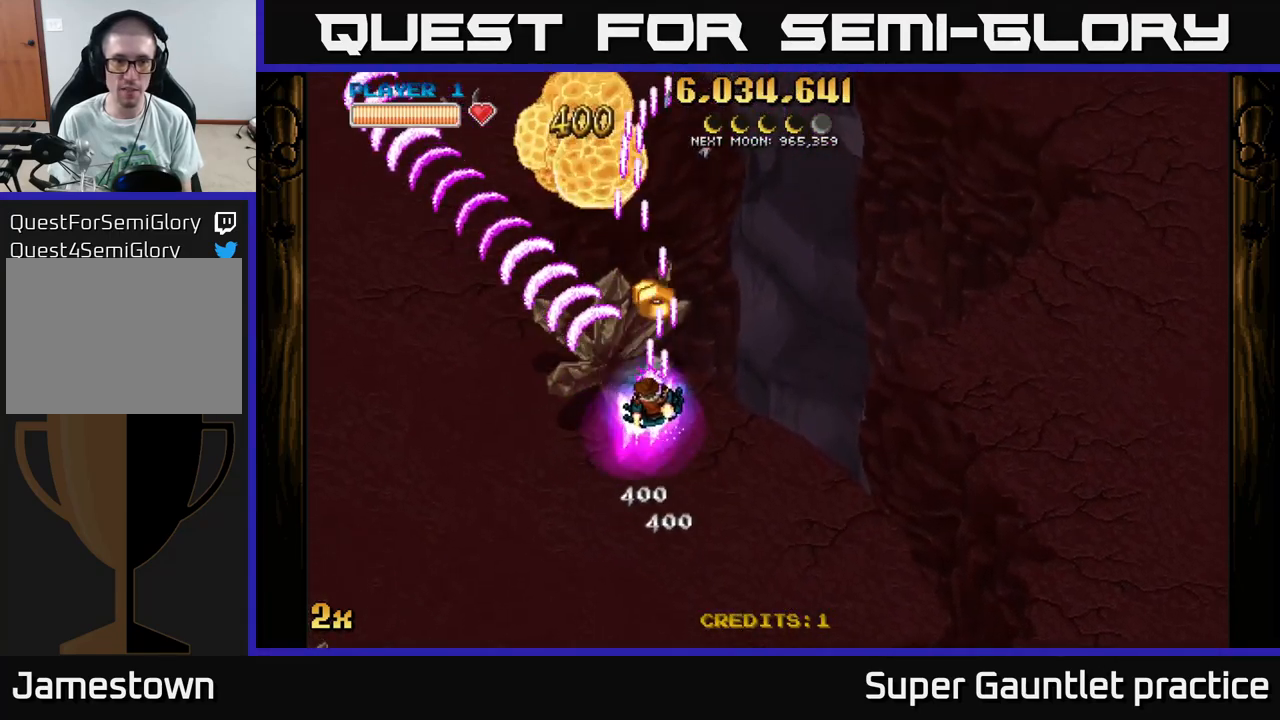
{"buttons": ["A"], "left_stick": "right", "events": [[216, "X", "down"], [216, "left_stick", "up-right"], [350, "X", "up"], [450, "left_stick", "right"]]}
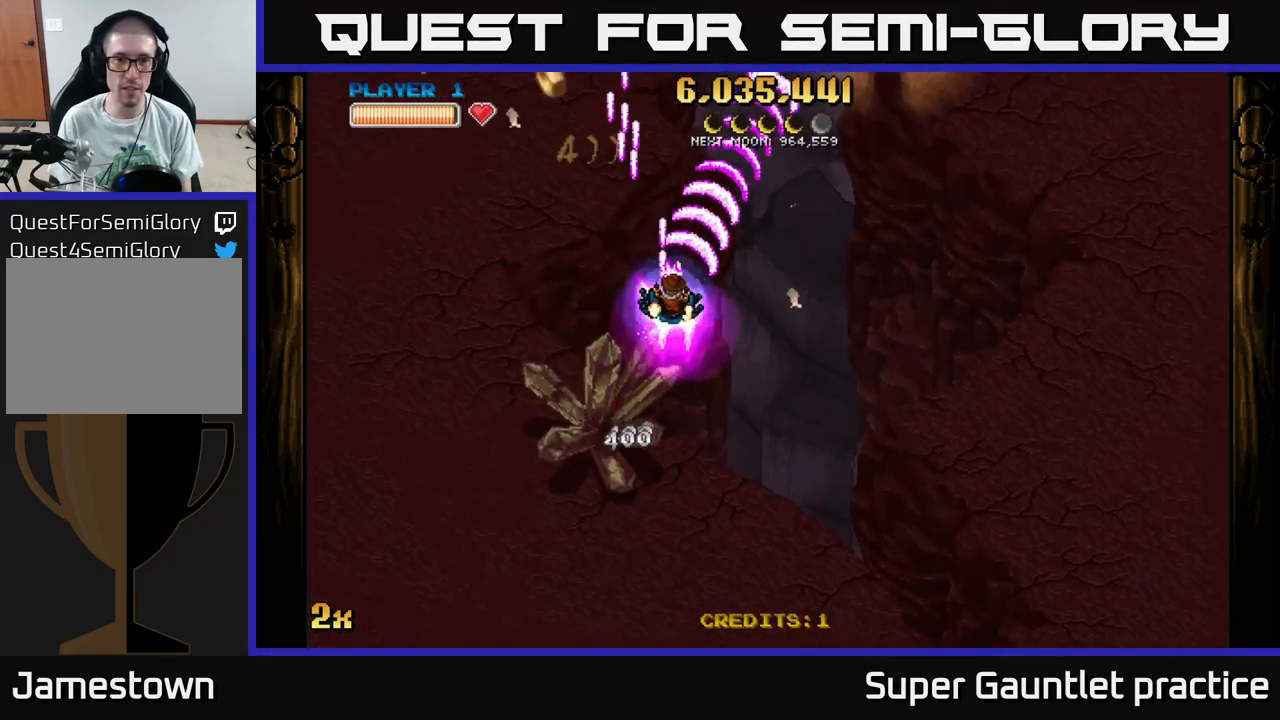
{"buttons": ["A"], "left_stick": "center", "events": [[116, "left_stick", "down"], [416, "left_stick", "center"]]}
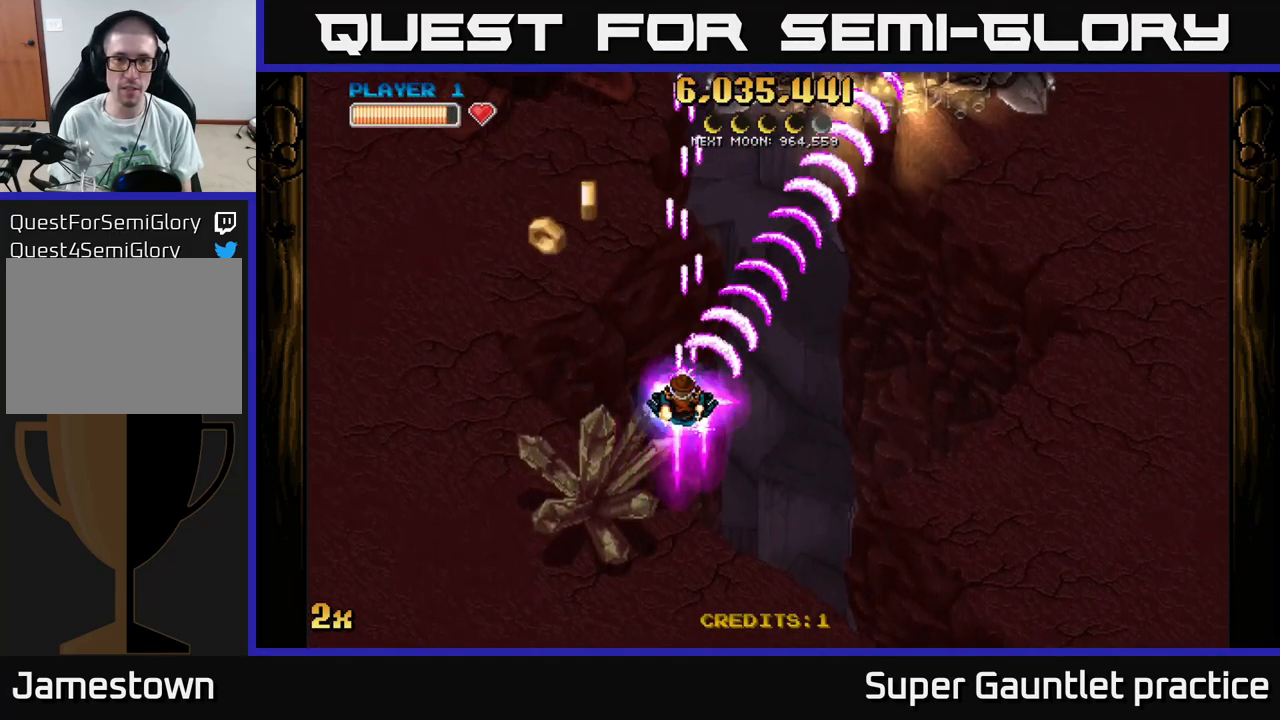
{"buttons": ["A"], "left_stick": "up-left", "events": [[50, "left_stick", "down-left"], [183, "left_stick", "center"], [316, "left_stick", "left"], [433, "left_stick", "up-left"]]}
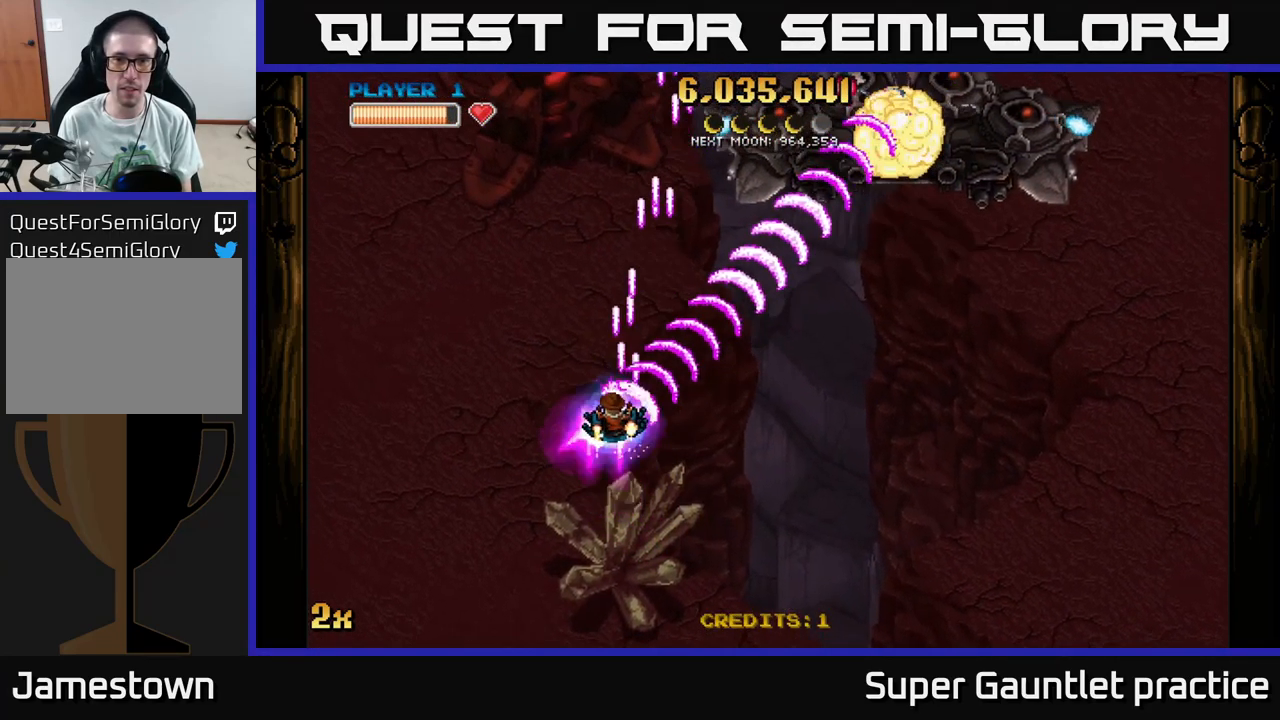
{"buttons": ["A"], "left_stick": "down-left", "events": [[16, "X", "down"], [150, "X", "up"], [166, "left_stick", "up-right"], [367, "left_stick", "up-left"], [450, "left_stick", "down-left"]]}
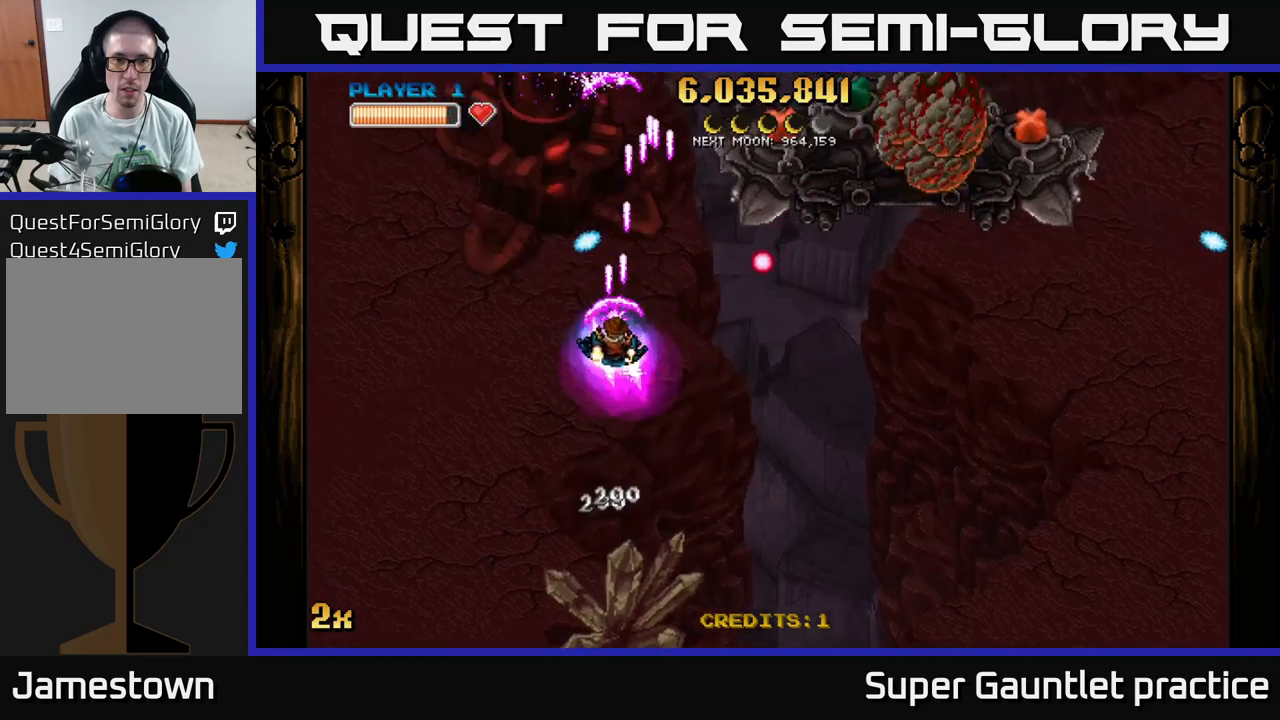
{"buttons": ["A", "X"], "left_stick": "up-right", "events": [[83, "left_stick", "down"], [267, "left_stick", "left"], [400, "left_stick", "up"], [450, "X", "down"], [450, "left_stick", "up-right"]]}
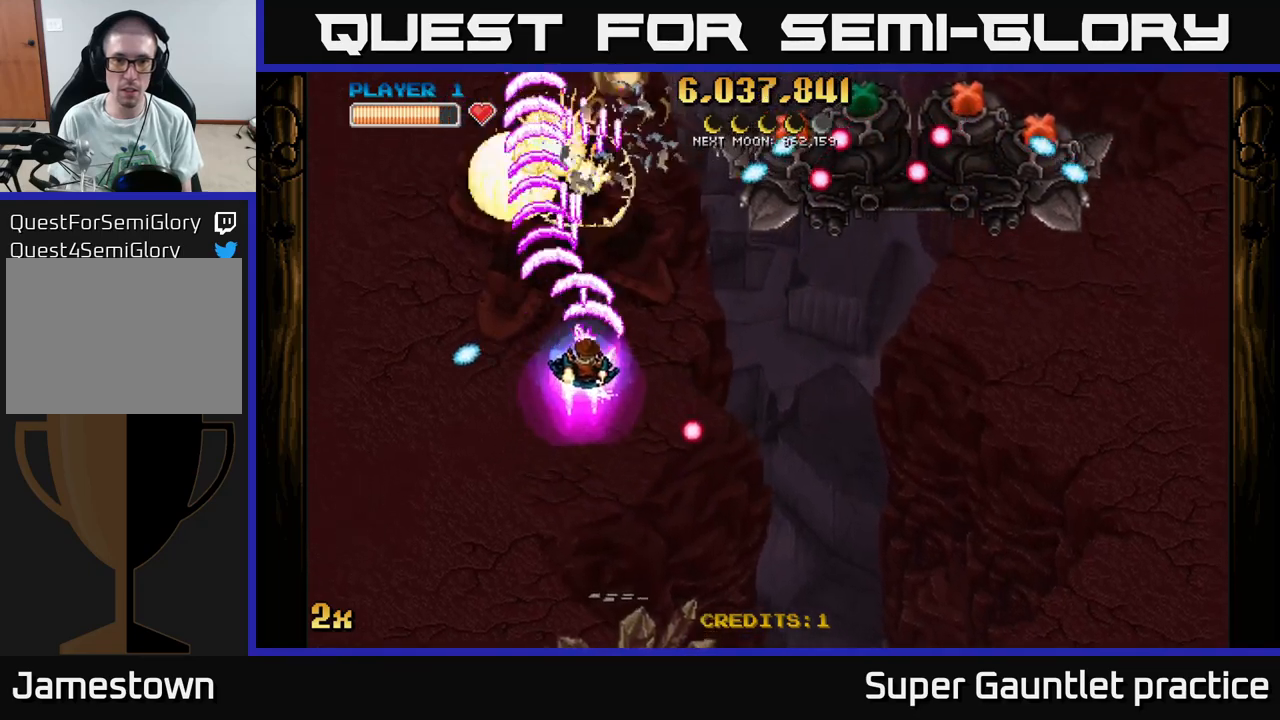
{"buttons": ["A"], "left_stick": "down", "events": [[50, "X", "up"], [150, "left_stick", "left"], [217, "left_stick", "down"], [300, "X", "down"], [367, "left_stick", "left"], [417, "X", "up"], [500, "left_stick", "down"]]}
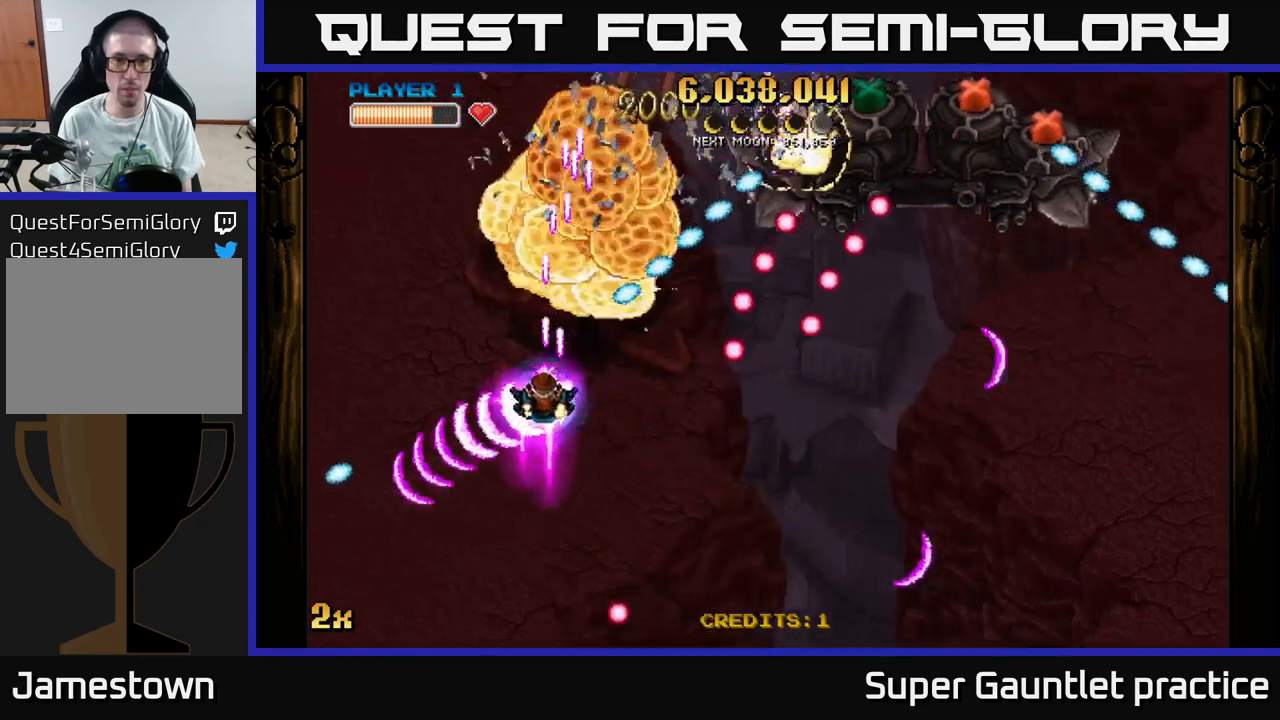
{"buttons": [], "left_stick": "up", "events": [[100, "A", "up"], [317, "left_stick", "up"]]}
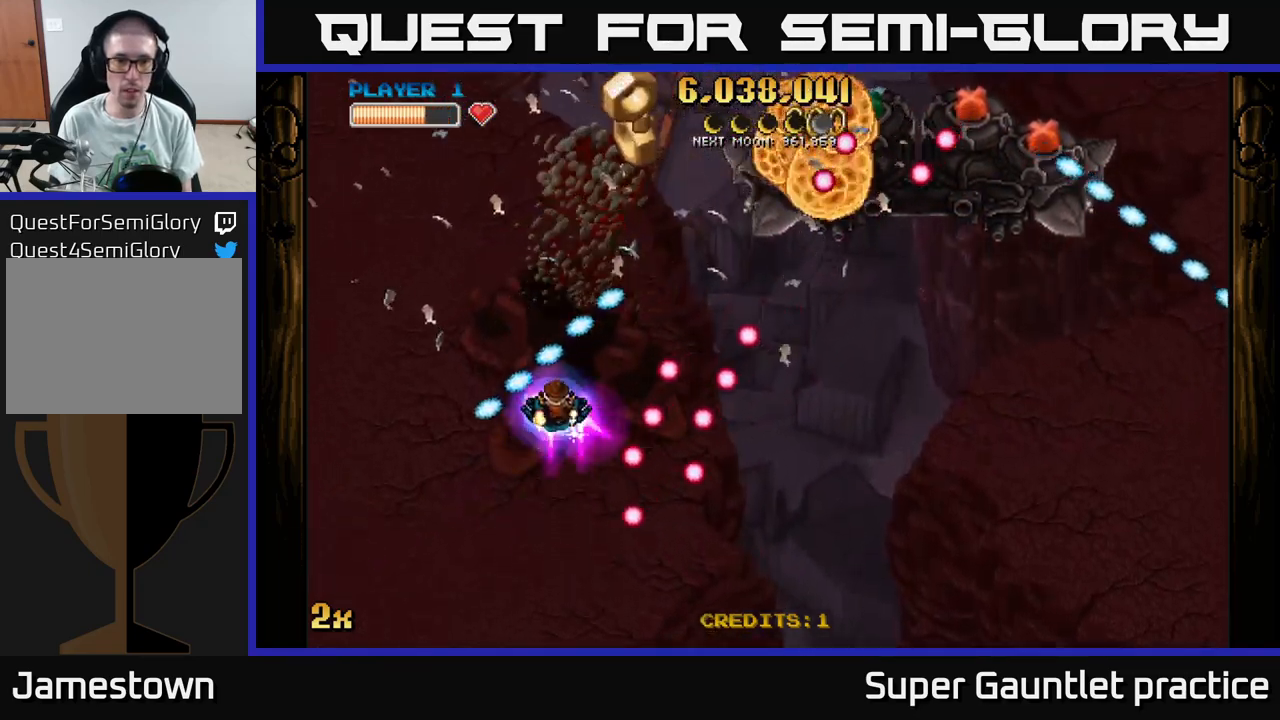
{"buttons": [], "left_stick": "down", "events": [[183, "left_stick", "right"], [483, "left_stick", "down"]]}
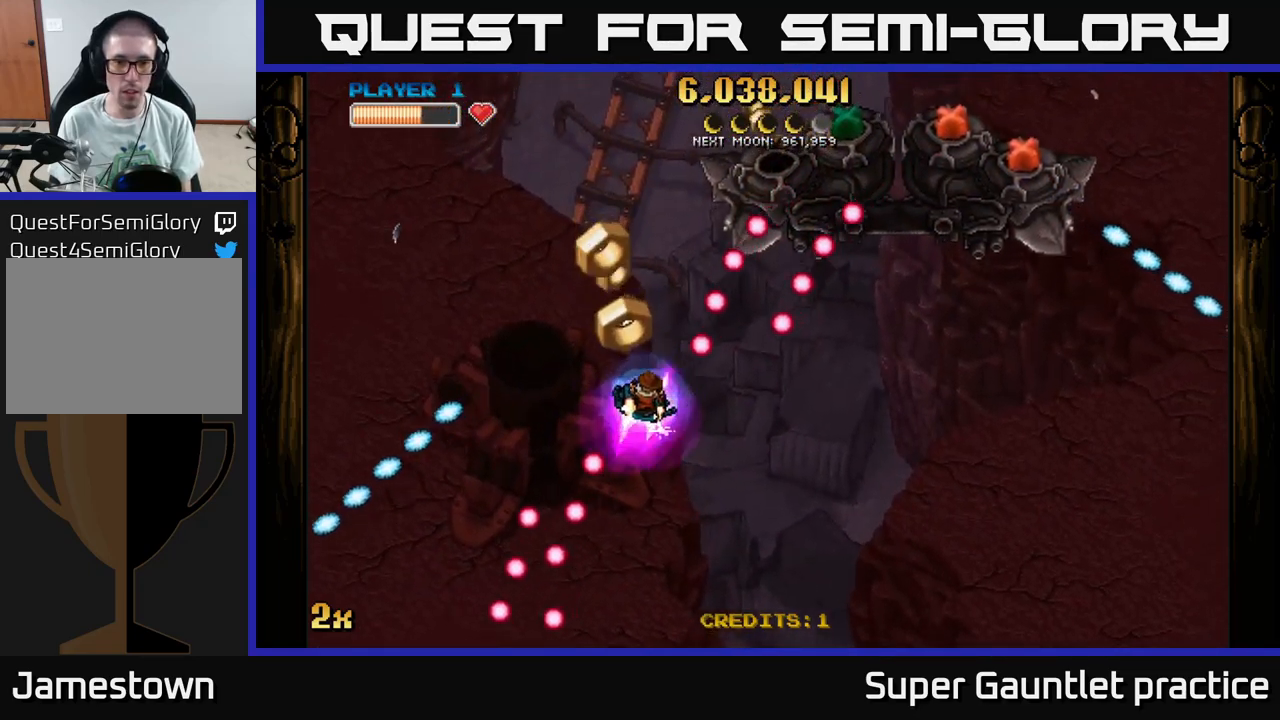
{"buttons": [], "left_stick": "down-right", "events": [[267, "left_stick", "down-right"]]}
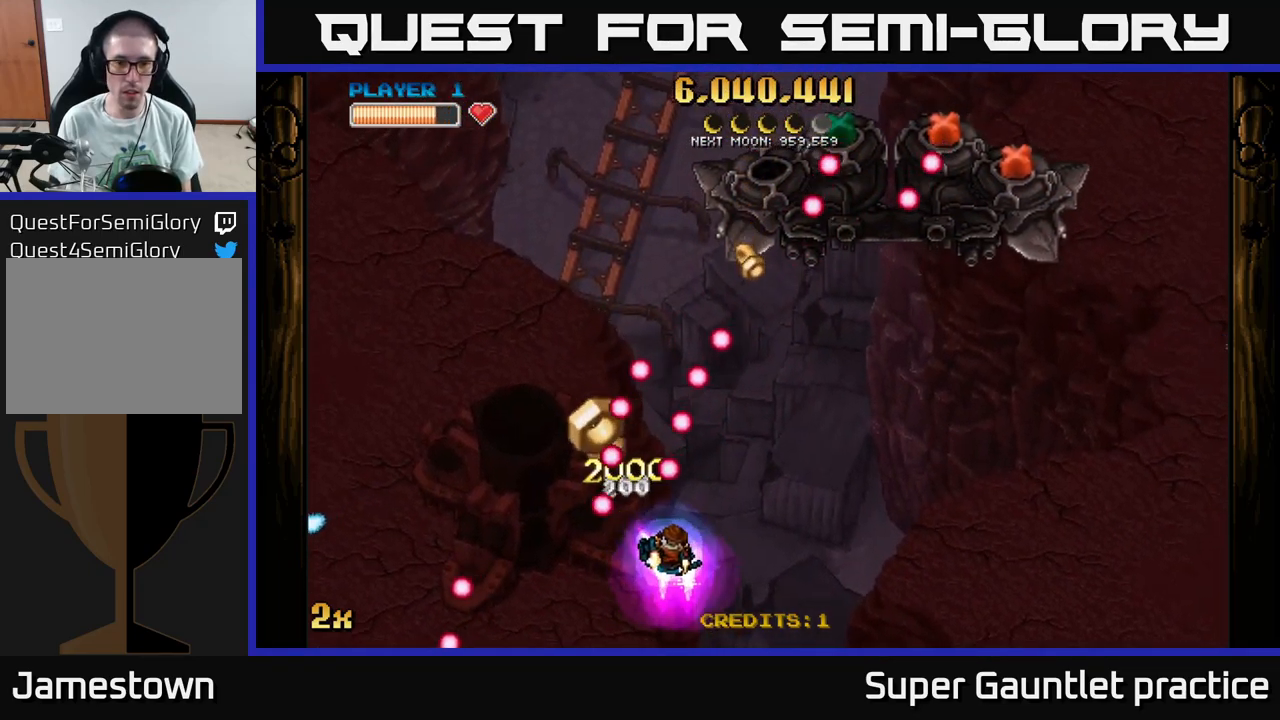
{"buttons": [], "left_stick": "down-right", "events": [[50, "left_stick", "left"], [167, "left_stick", "down-right"]]}
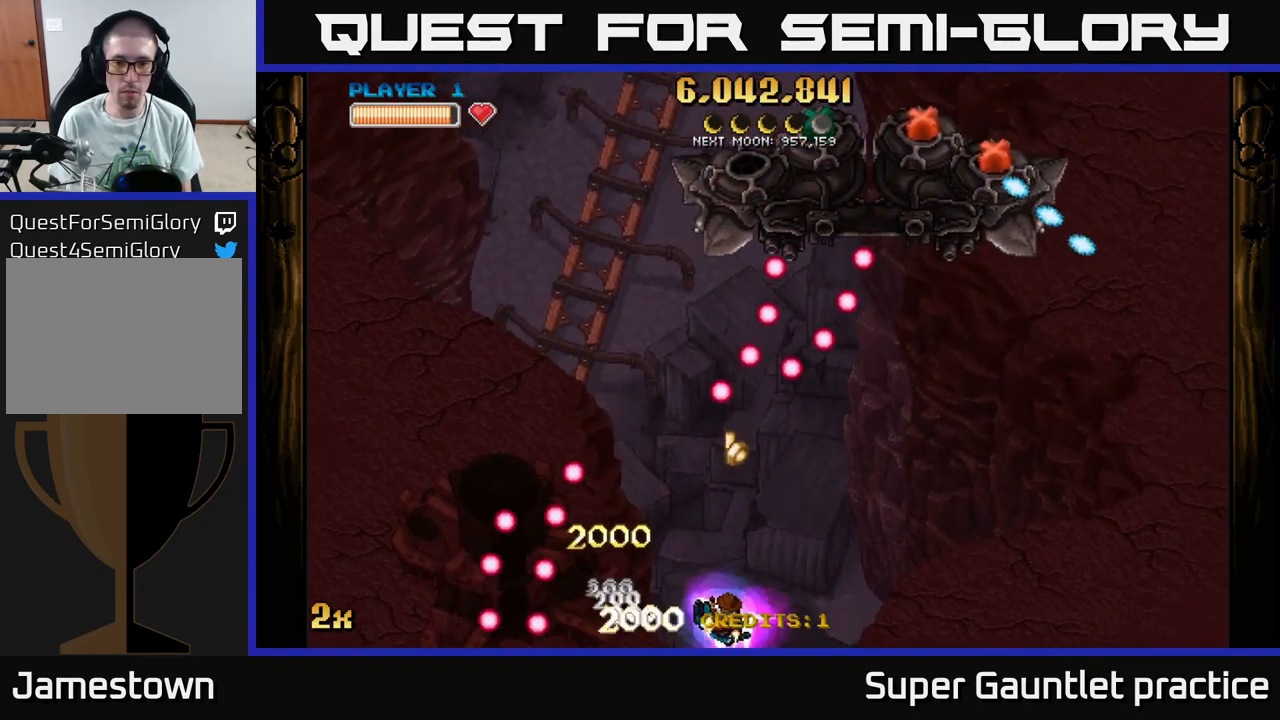
{"buttons": ["A"], "left_stick": "right", "events": [[117, "left_stick", "up-right"], [167, "A", "down"], [217, "X", "down"], [333, "X", "up"], [483, "left_stick", "right"]]}
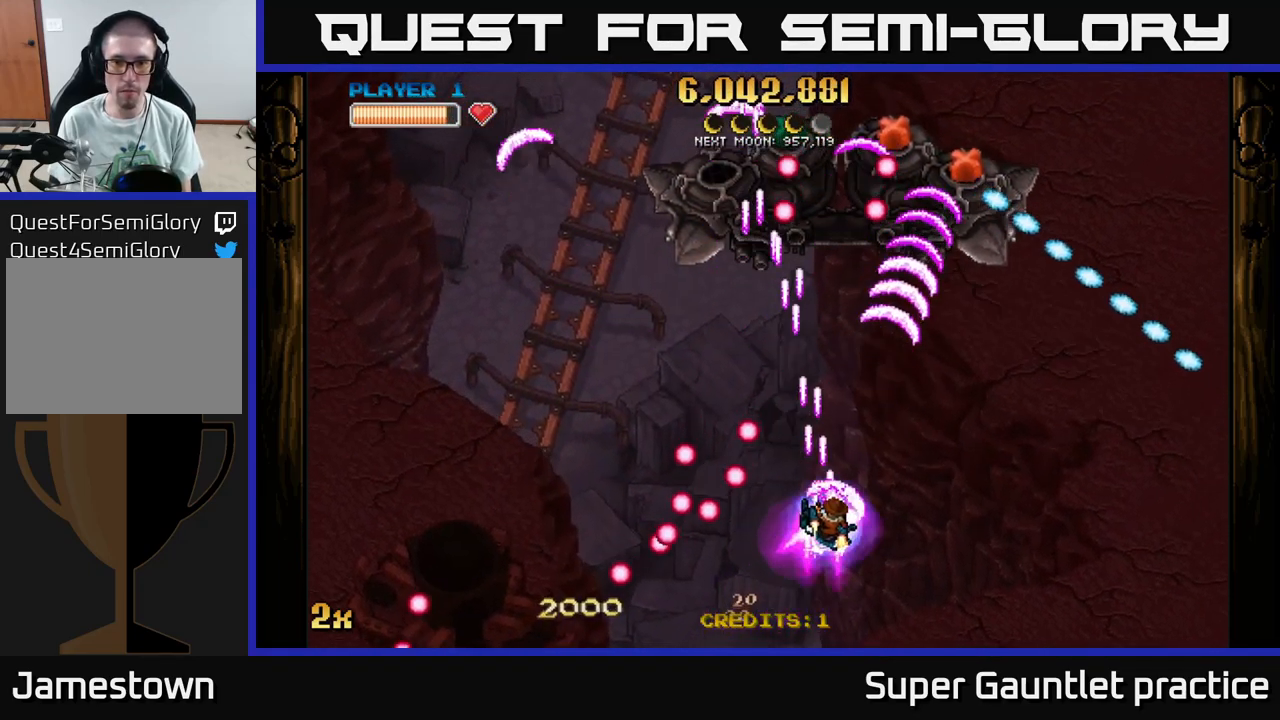
{"buttons": ["A"], "left_stick": "up", "events": [[250, "left_stick", "up-right"], [350, "X", "down"], [350, "left_stick", "up"], [433, "X", "up"]]}
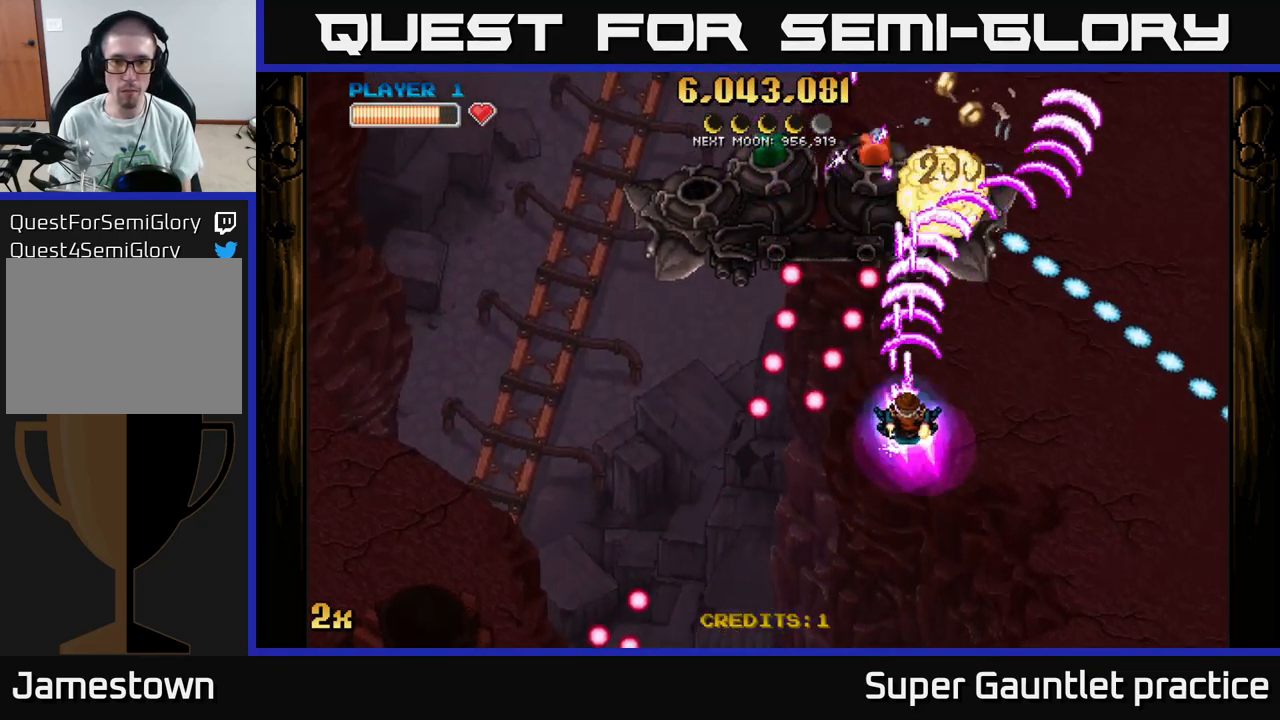
{"buttons": ["A"], "left_stick": "up-left", "events": [[67, "left_stick", "up-right"], [300, "left_stick", "up-left"], [383, "X", "down"], [483, "X", "up"]]}
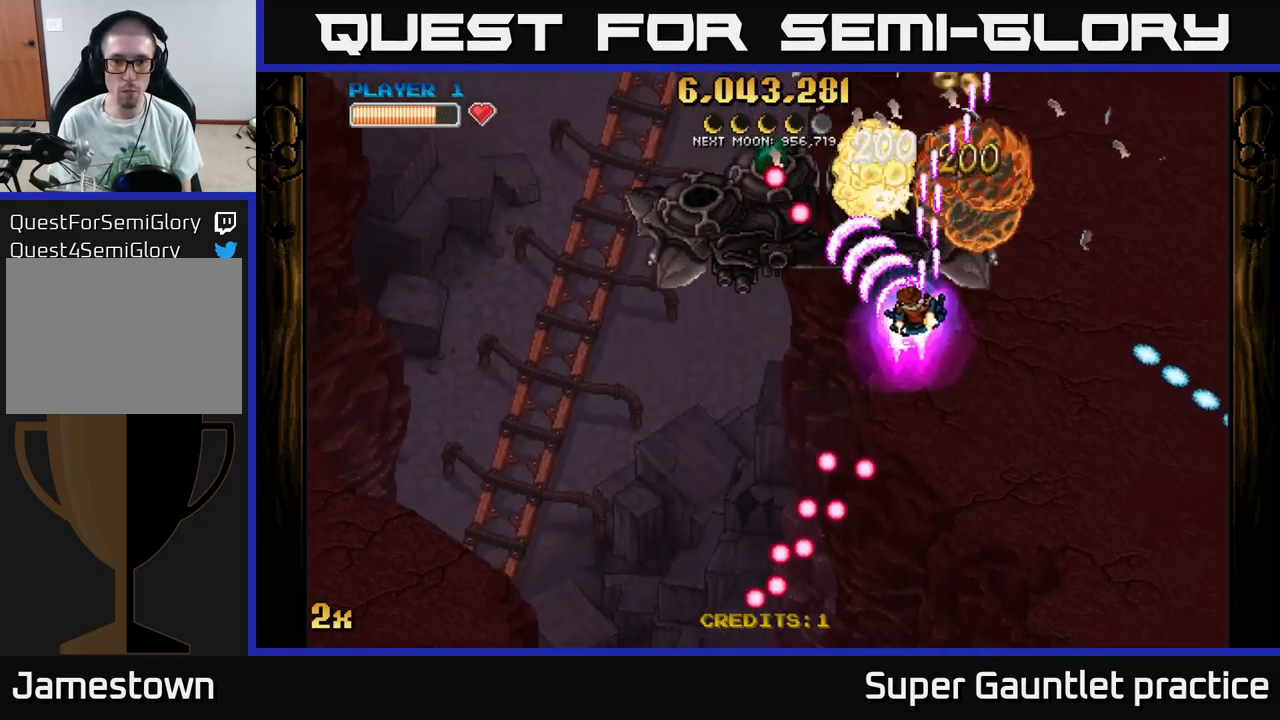
{"buttons": ["A", "X"], "left_stick": "up-left", "events": [[67, "left_stick", "up-right"], [117, "left_stick", "down-right"], [383, "left_stick", "up-right"], [483, "X", "down"], [499, "left_stick", "up-left"]]}